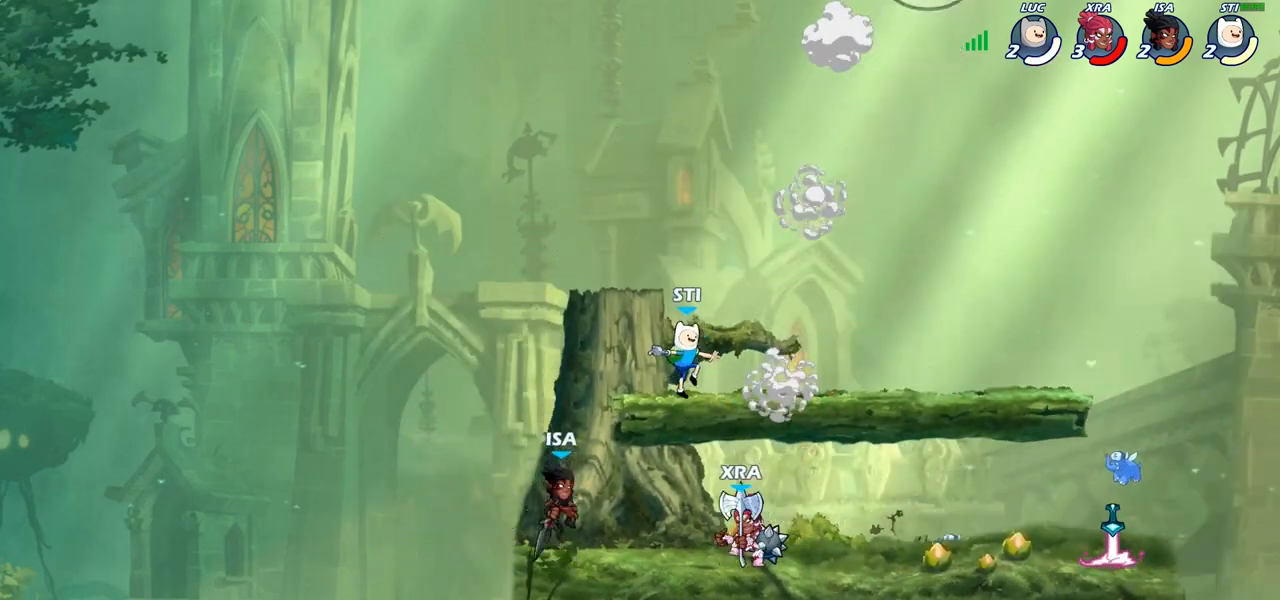
Gameplay with a controller (PlayStation layout); each line is a JSON object with the inputs held at the frame after it. "events" lists button and stick changes between this image and that frame as [ms after this image, input, new state], when the widget could be followed in between. Not read: R1.
{"buttons": [], "left_stick": "center", "right_stick": "center", "events": [[83, "R2", "up"], [133, "left_stick", "down-right"], [183, "left_stick", "right"], [450, "left_stick", "center"]]}
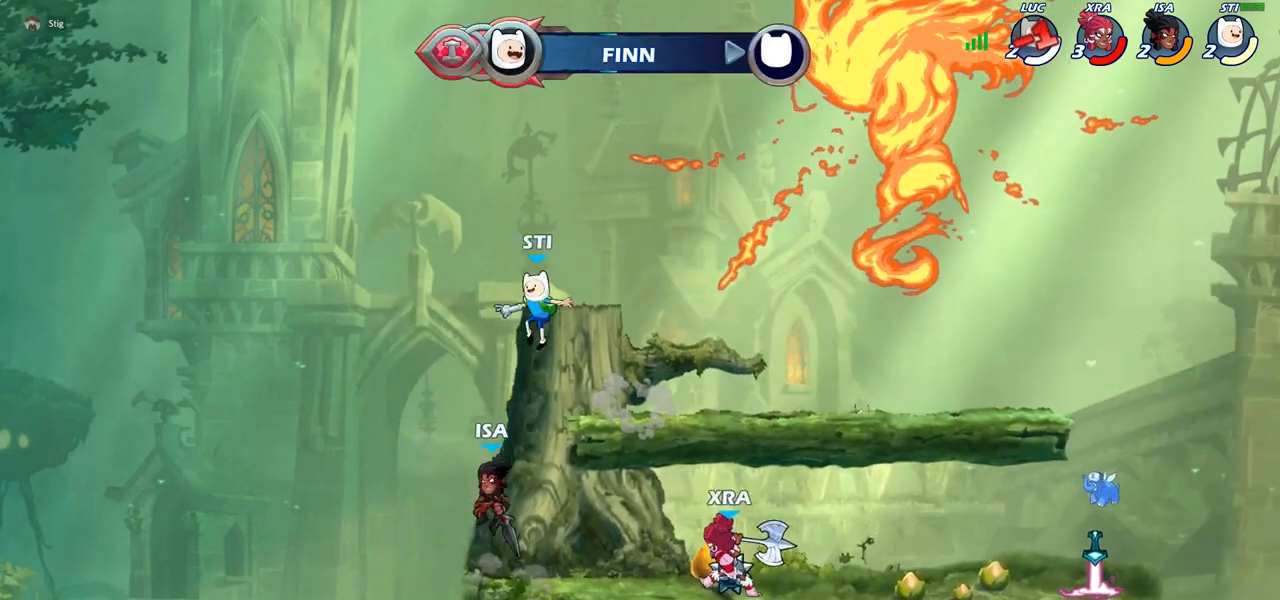
{"buttons": [], "left_stick": "center", "right_stick": "center", "events": []}
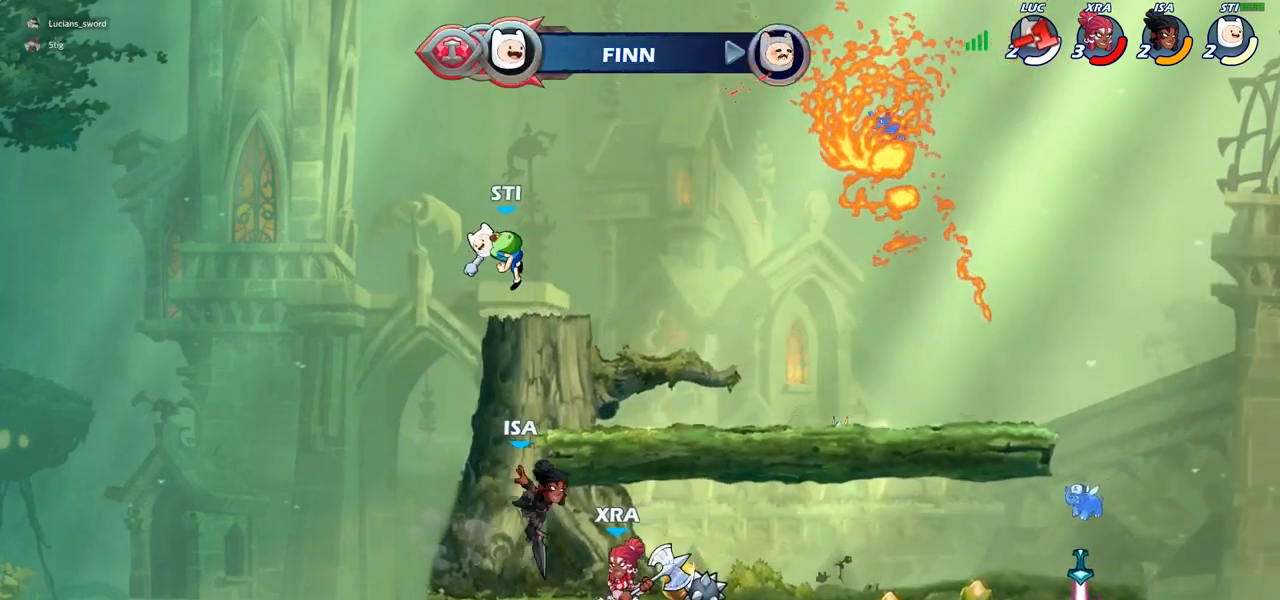
{"buttons": ["SELECT"], "left_stick": "center", "right_stick": "center", "events": [[483, "SELECT", "down"]]}
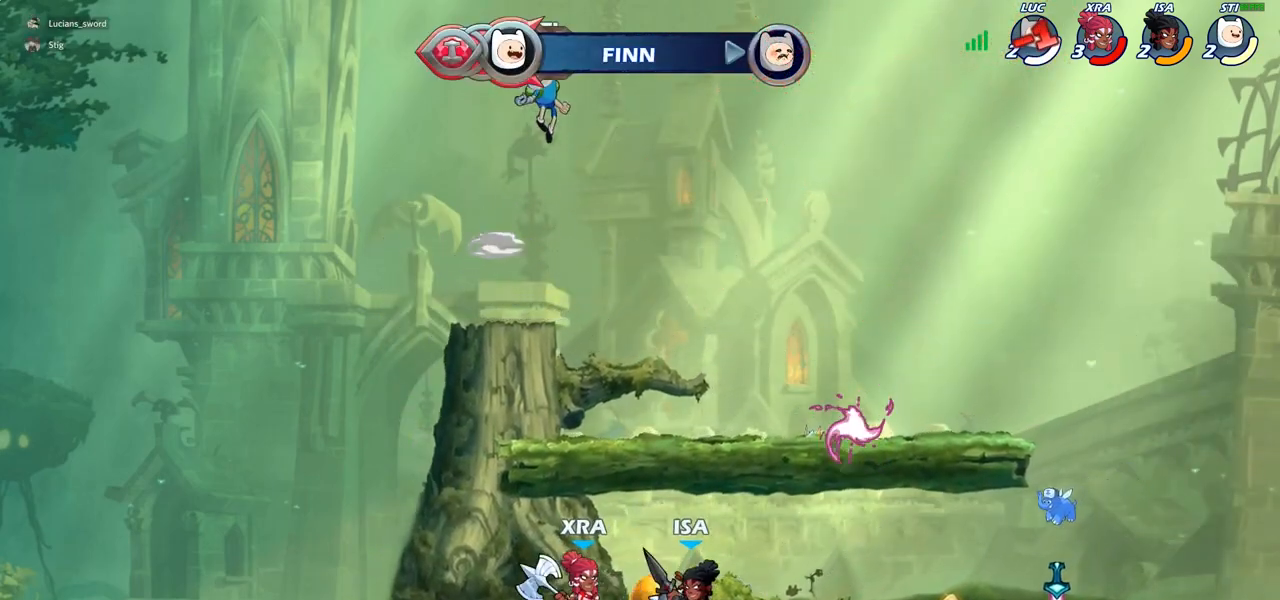
{"buttons": ["SELECT"], "left_stick": "center", "right_stick": "center", "events": []}
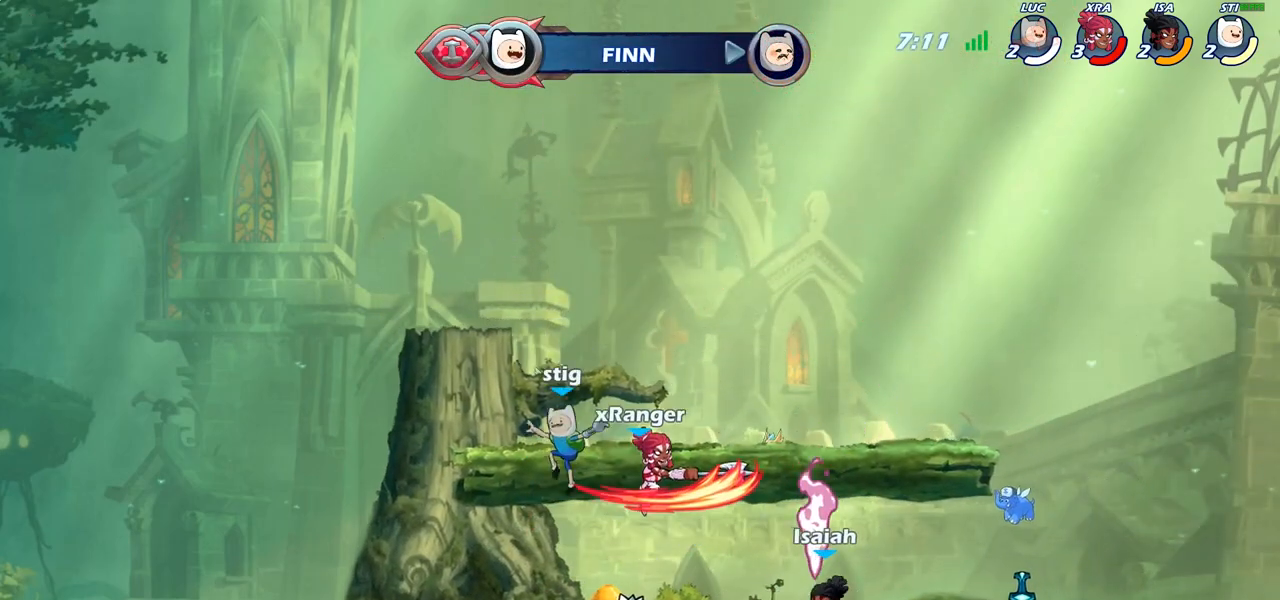
{"buttons": [], "left_stick": "center", "right_stick": "center", "events": [[83, "SELECT", "up"]]}
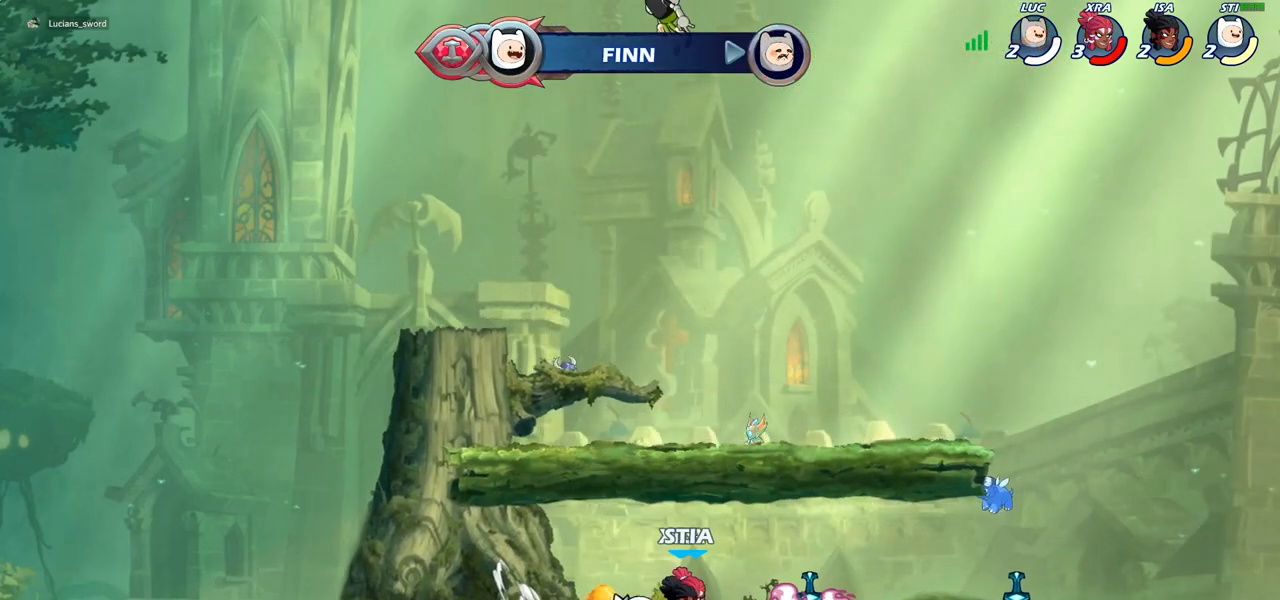
{"buttons": [], "left_stick": "center", "right_stick": "center", "events": []}
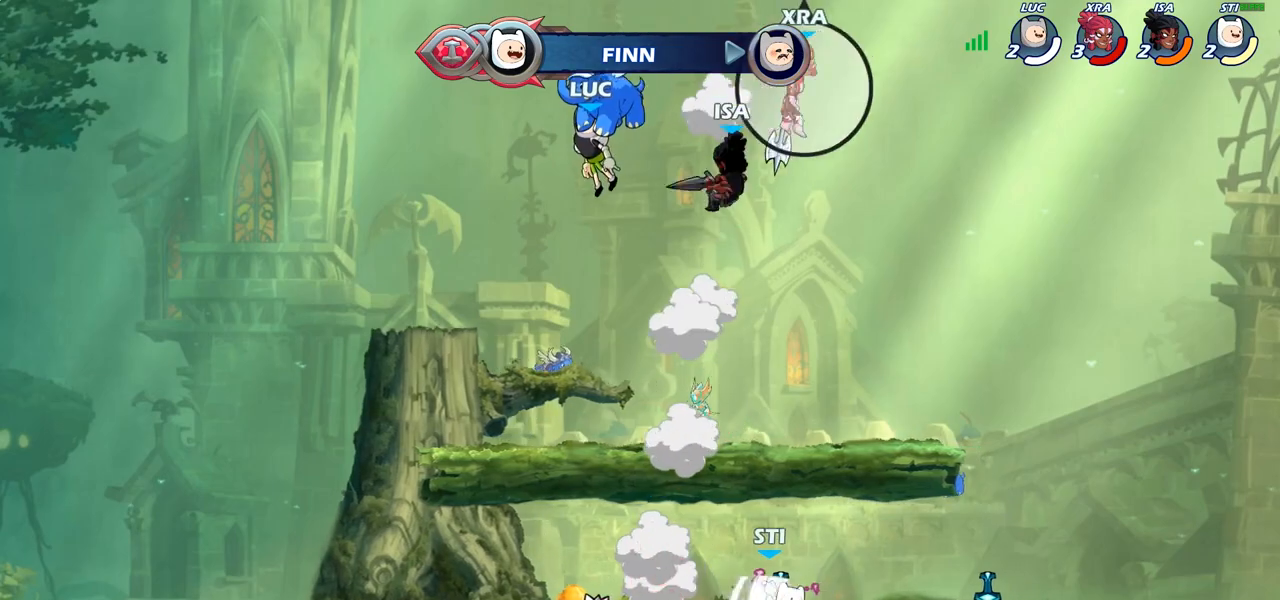
{"buttons": [], "left_stick": "center", "right_stick": "center", "events": []}
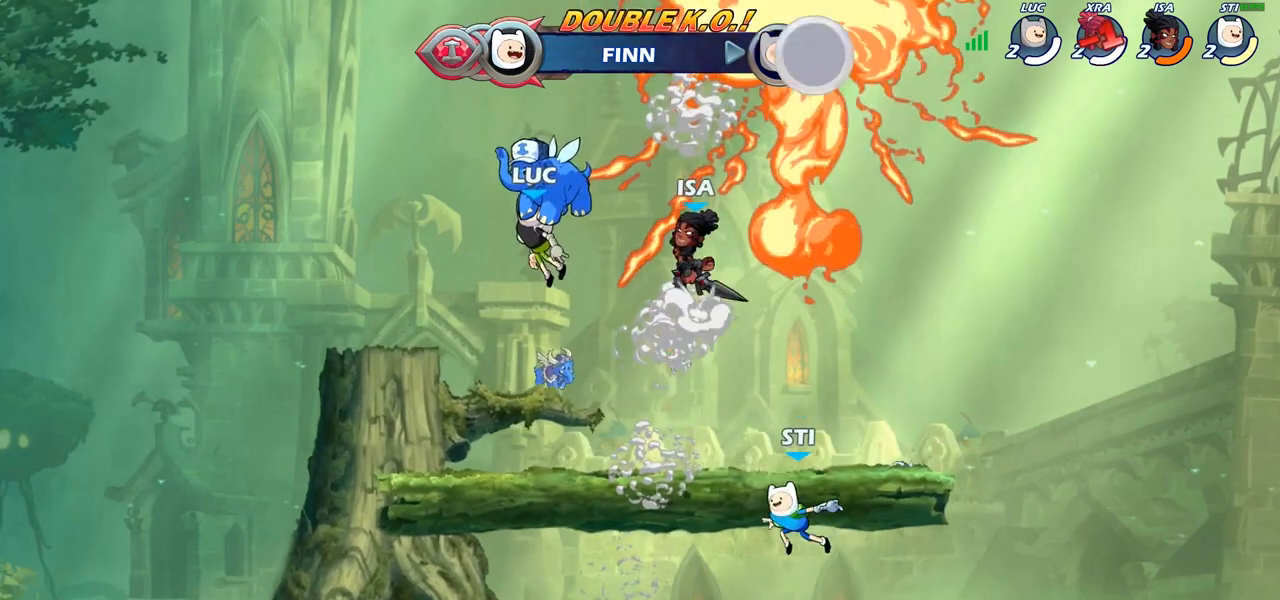
{"buttons": [], "left_stick": "center", "right_stick": "center", "events": []}
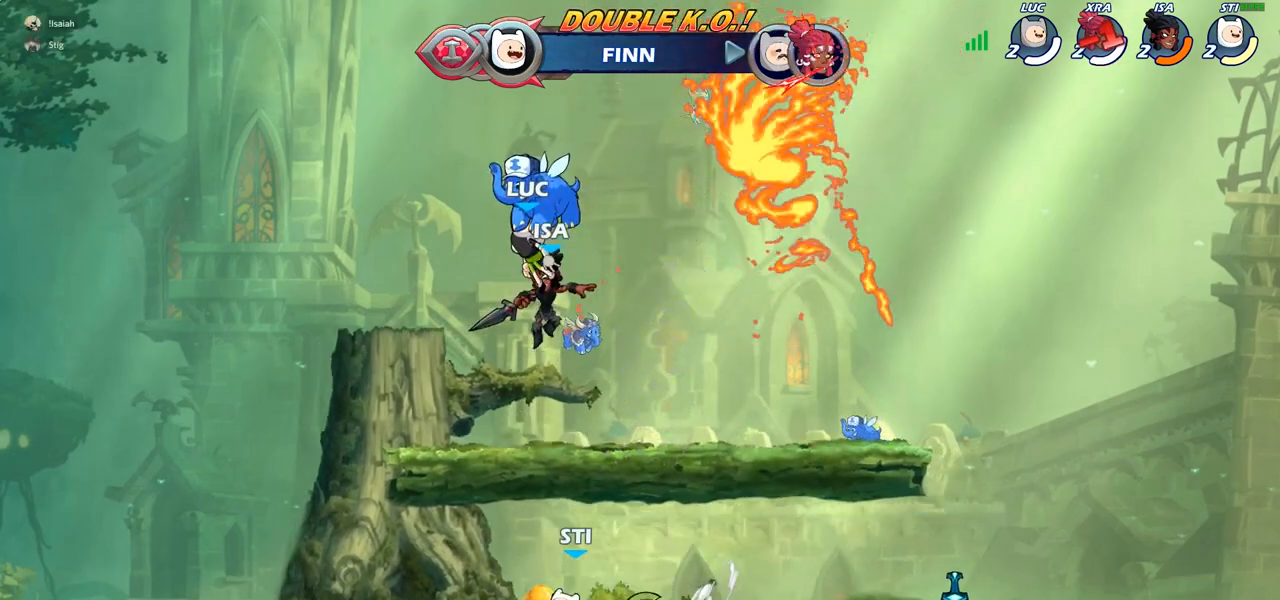
{"buttons": [], "left_stick": "down-right", "right_stick": "center", "events": [[133, "left_stick", "down"], [317, "left_stick", "down-right"]]}
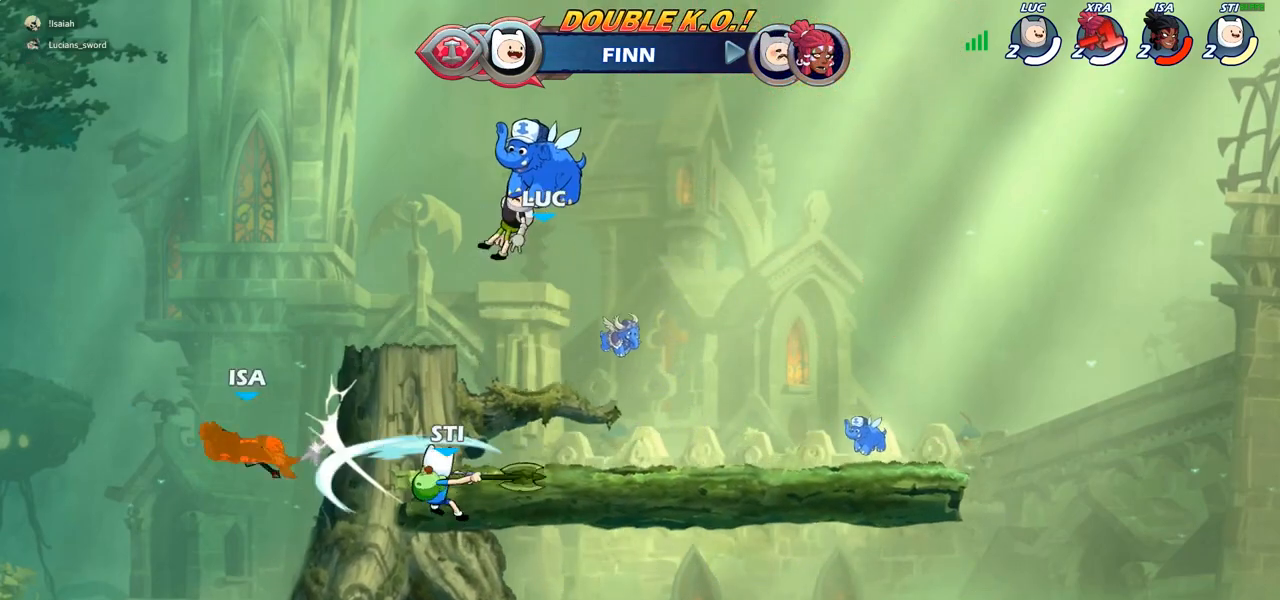
{"buttons": [], "left_stick": "down-left", "right_stick": "center", "events": [[167, "left_stick", "center"], [217, "left_stick", "up"], [350, "left_stick", "down-left"]]}
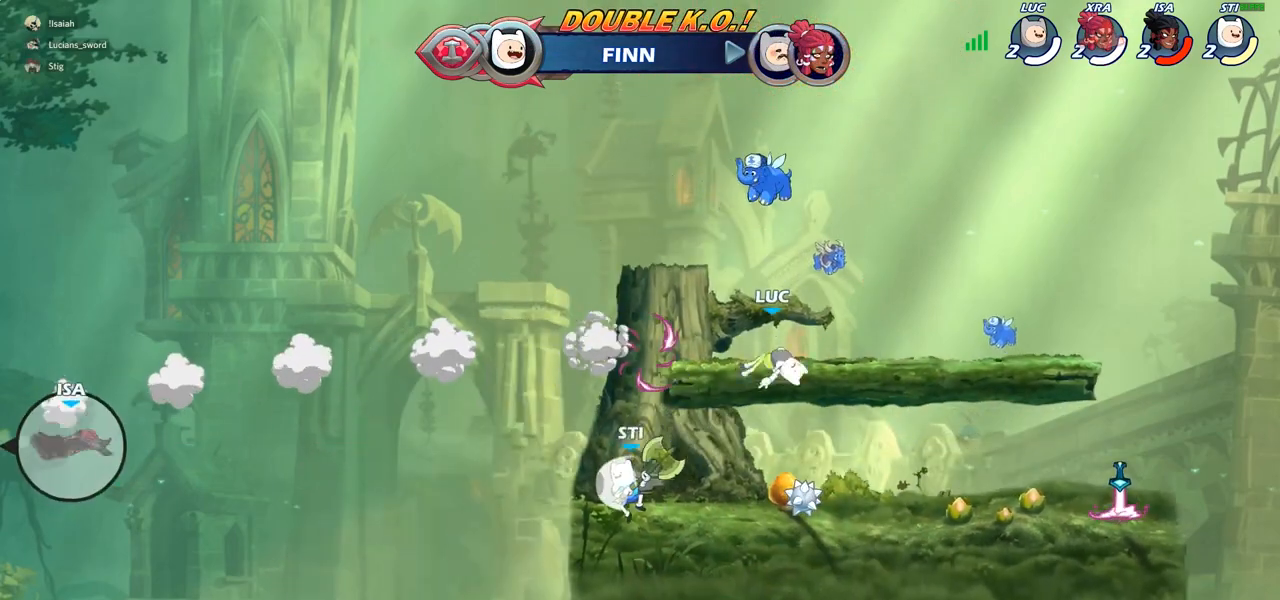
{"buttons": [], "left_stick": "center", "right_stick": "left", "events": [[100, "left_stick", "right"], [267, "left_stick", "down-right"], [433, "left_stick", "center"], [500, "right_stick", "left"]]}
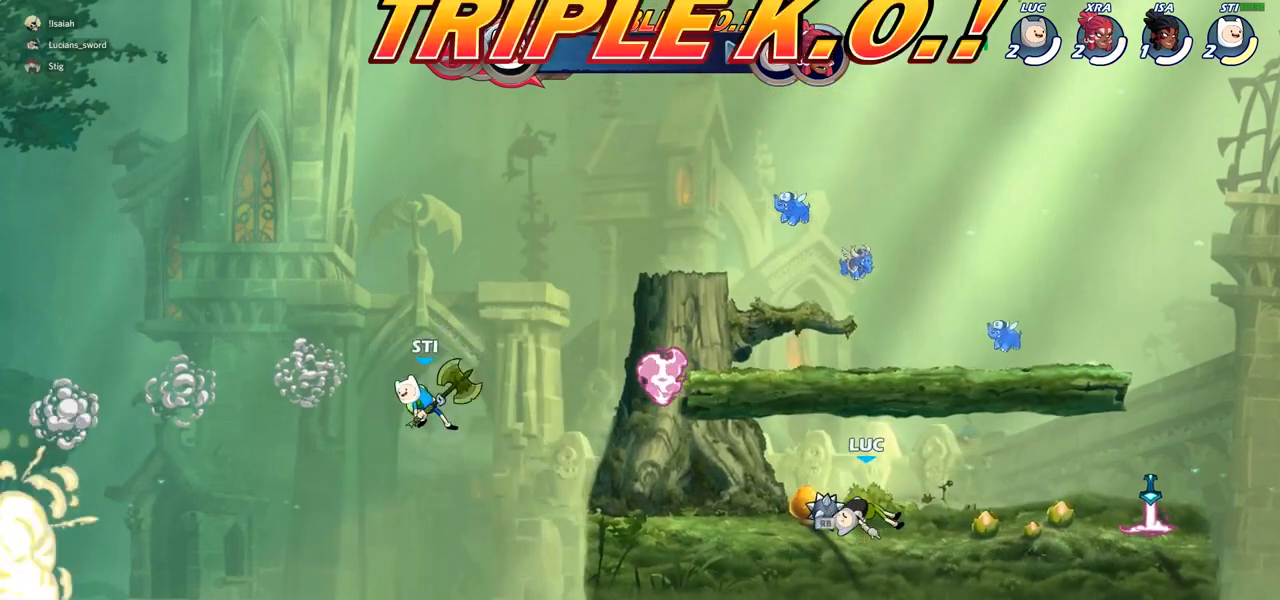
{"buttons": [], "left_stick": "center", "right_stick": "left", "events": []}
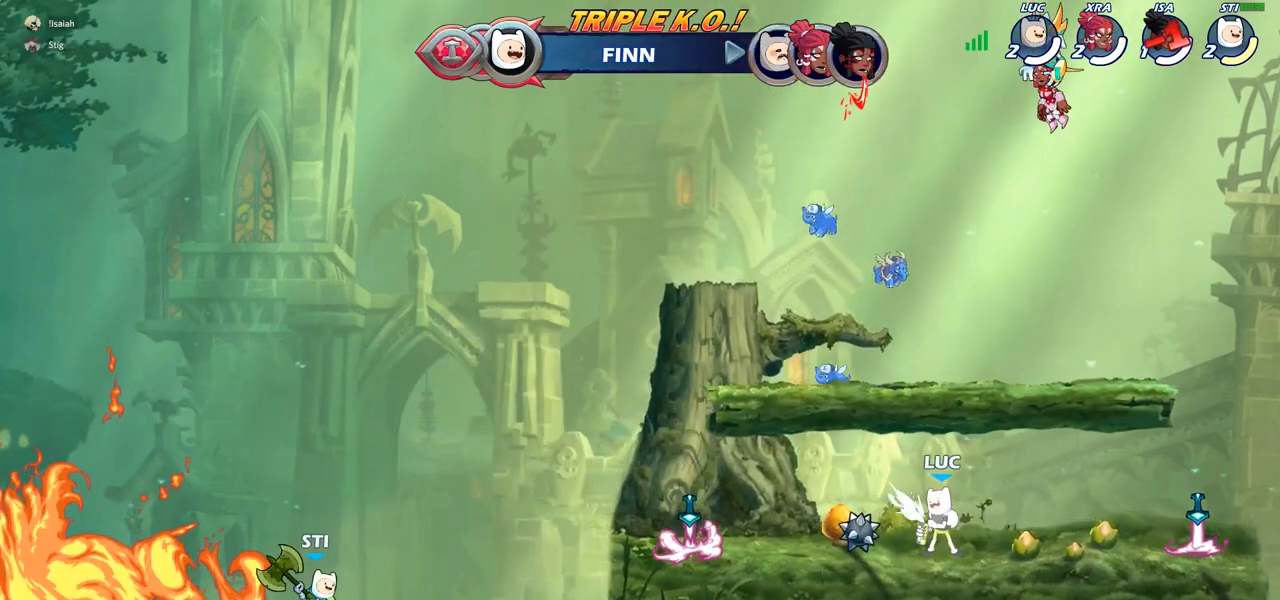
{"buttons": [], "left_stick": "center", "right_stick": "left", "events": []}
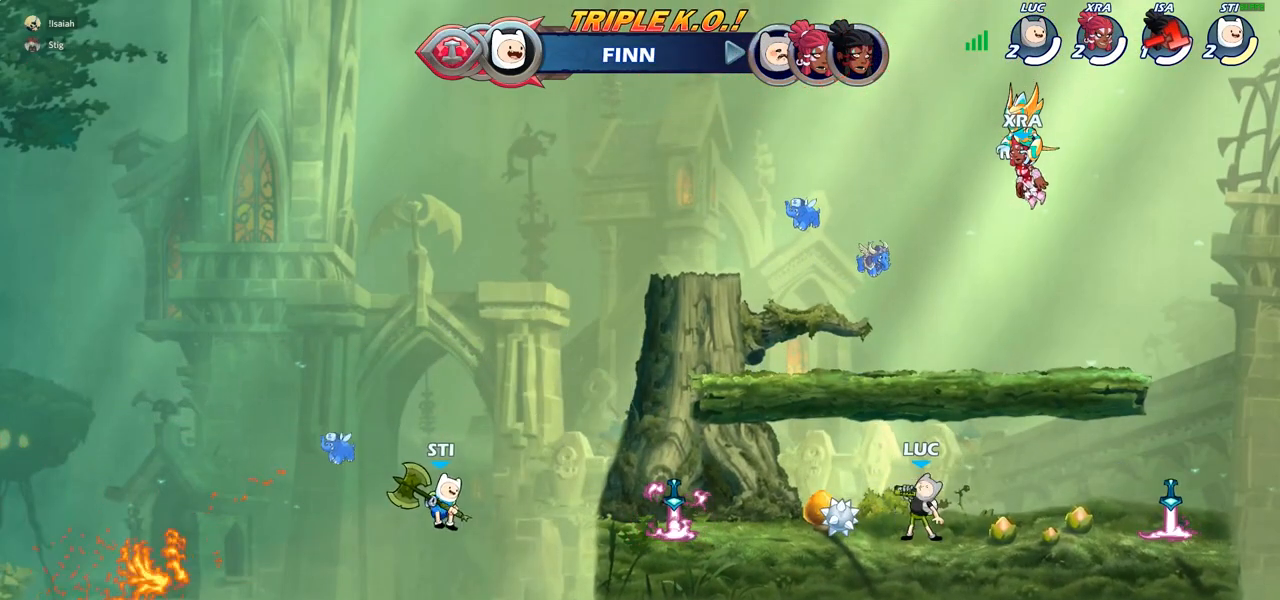
{"buttons": [], "left_stick": "center", "right_stick": "left", "events": []}
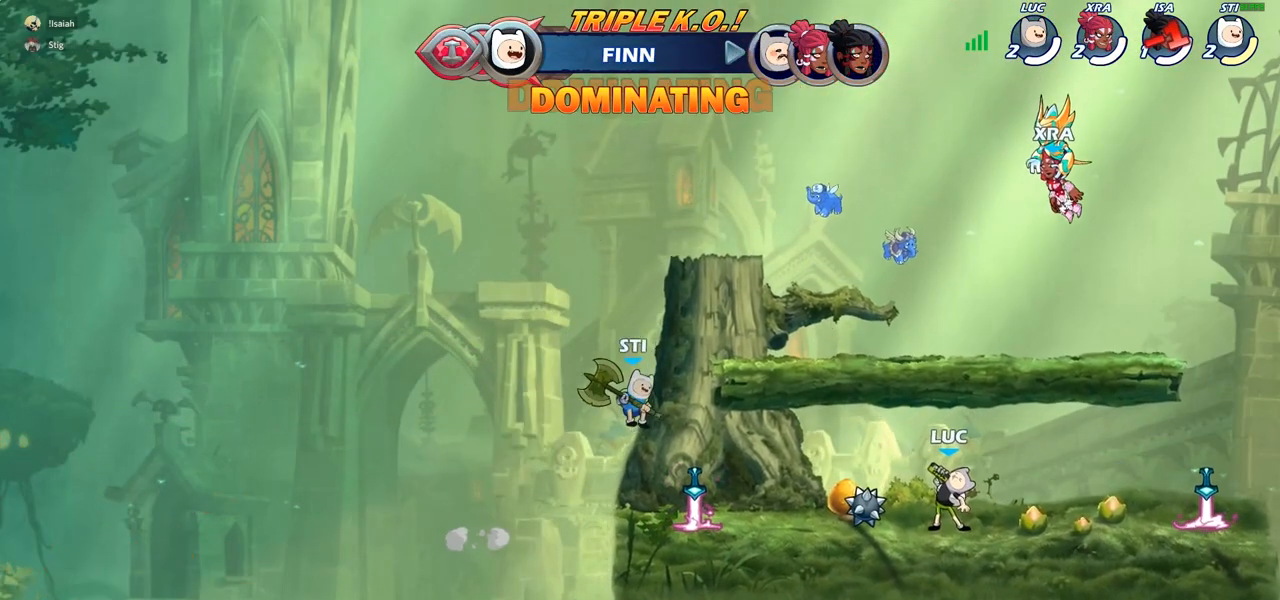
{"buttons": [], "left_stick": "center", "right_stick": "center", "events": [[417, "right_stick", "center"]]}
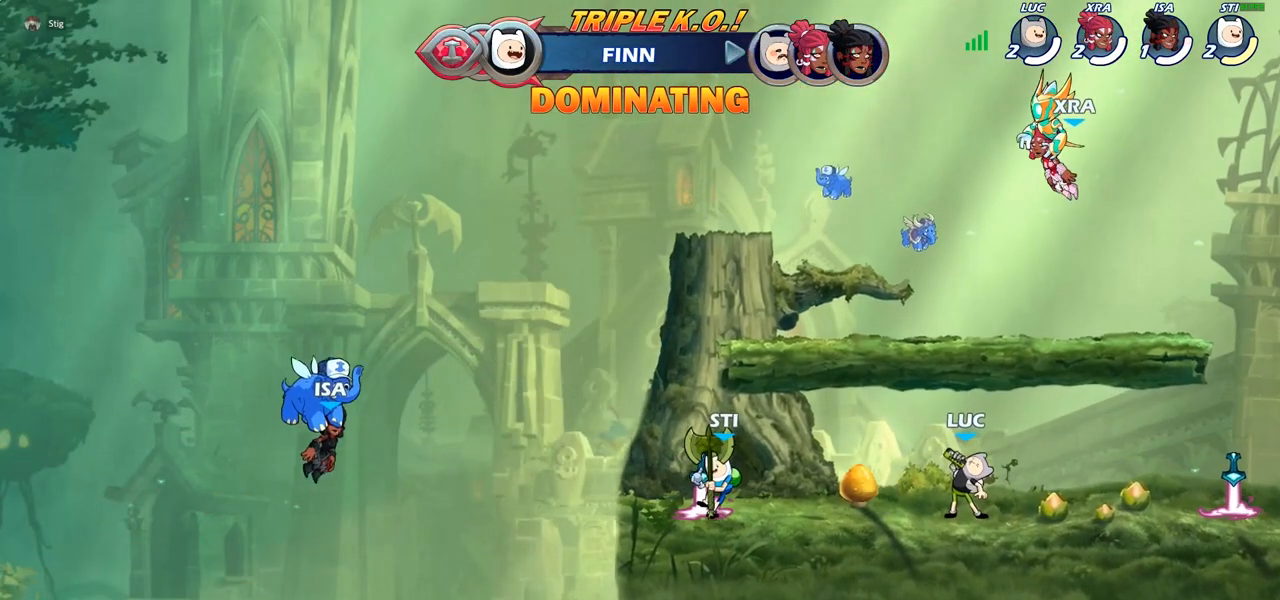
{"buttons": [], "left_stick": "center", "right_stick": "center", "events": []}
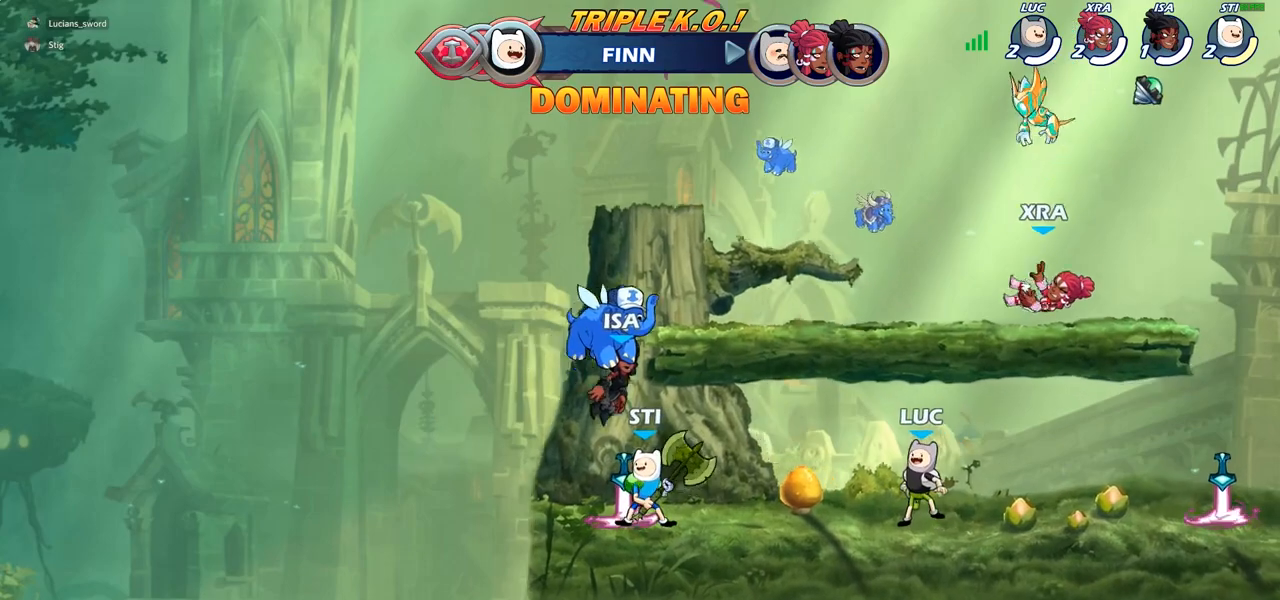
{"buttons": ["CROSS", "R2"], "left_stick": "up-right", "right_stick": "center", "events": [[100, "left_stick", "right"], [350, "left_stick", "up-right"], [400, "R2", "down"], [417, "CROSS", "down"]]}
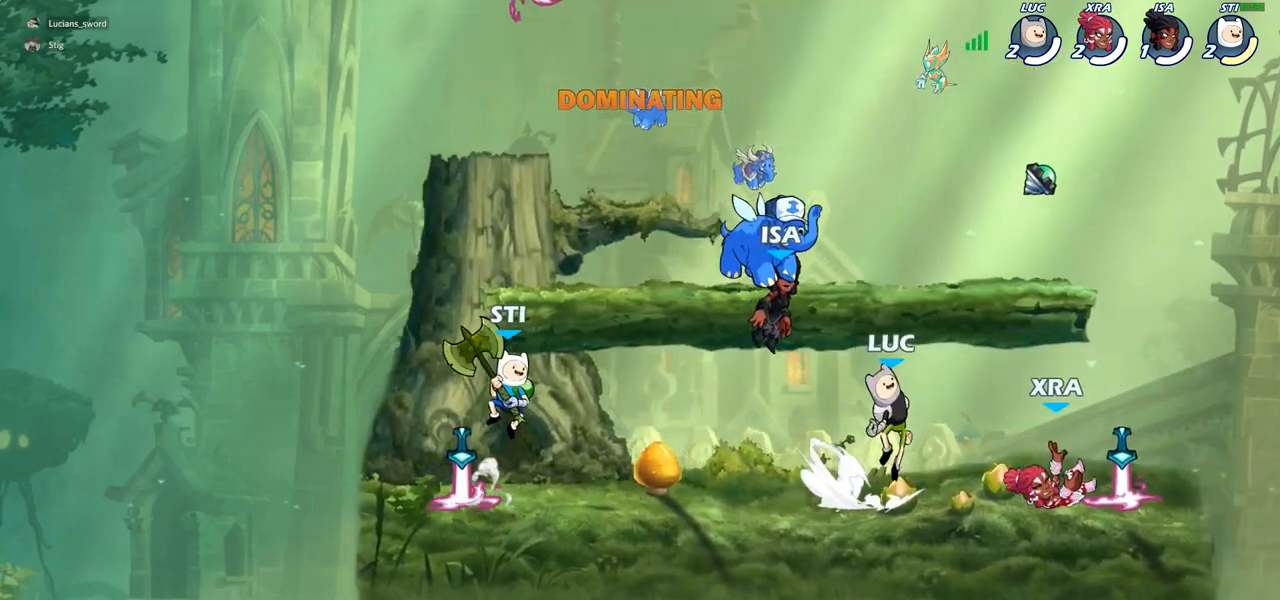
{"buttons": ["CROSS"], "left_stick": "left", "right_stick": "center", "events": [[17, "CROSS", "up"], [33, "R2", "up"], [33, "left_stick", "down-right"], [250, "CROSS", "down"], [267, "left_stick", "up-right"], [367, "CROSS", "up"], [367, "left_stick", "up-left"], [450, "CROSS", "down"], [467, "left_stick", "left"]]}
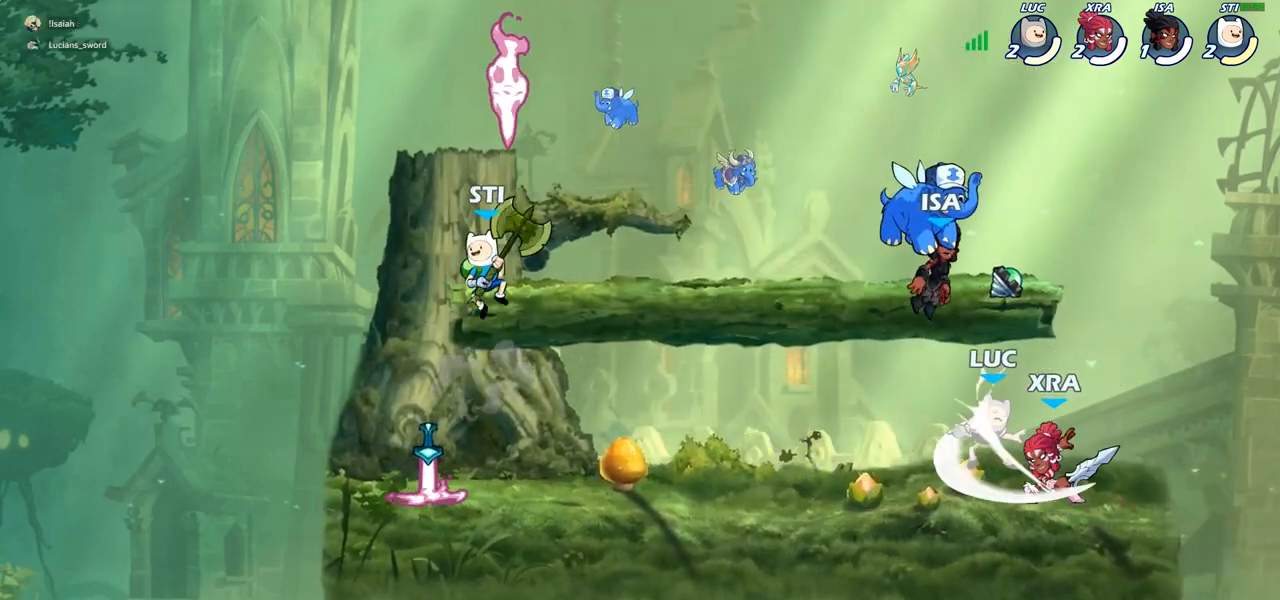
{"buttons": [], "left_stick": "up-left", "right_stick": "center", "events": [[50, "CROSS", "up"], [83, "left_stick", "up"], [167, "left_stick", "center"], [233, "left_stick", "left"], [483, "left_stick", "up-left"]]}
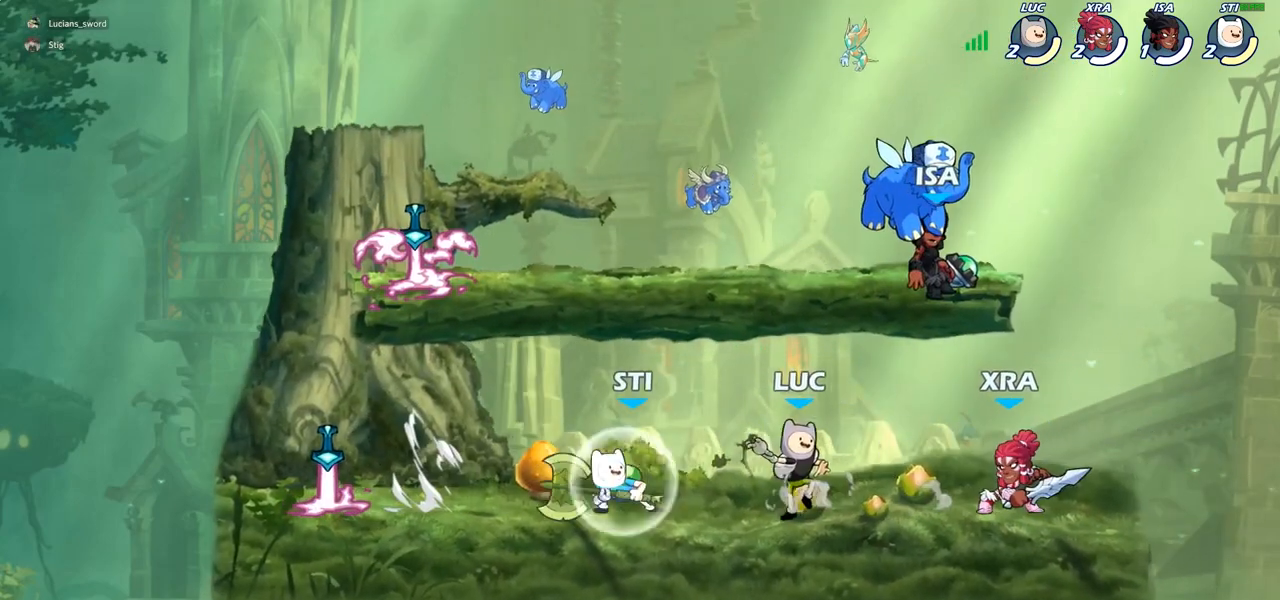
{"buttons": [], "left_stick": "center", "right_stick": "center"}
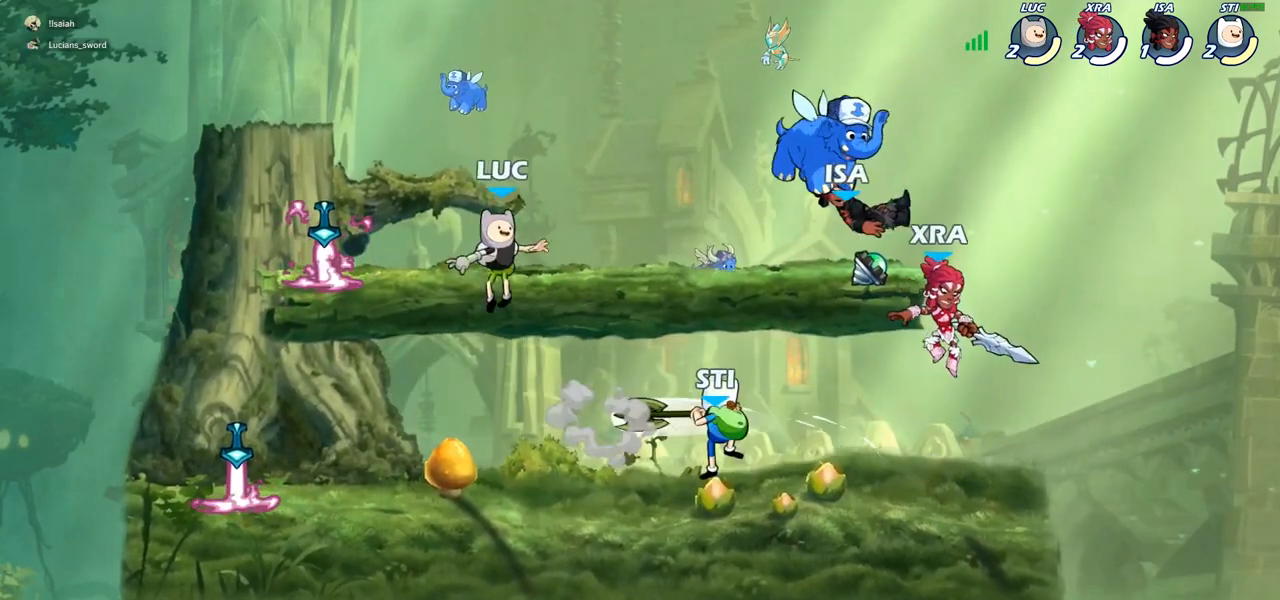
{"buttons": [], "left_stick": "down-left", "right_stick": "center", "events": [[17, "left_stick", "left"], [183, "left_stick", "down-left"]]}
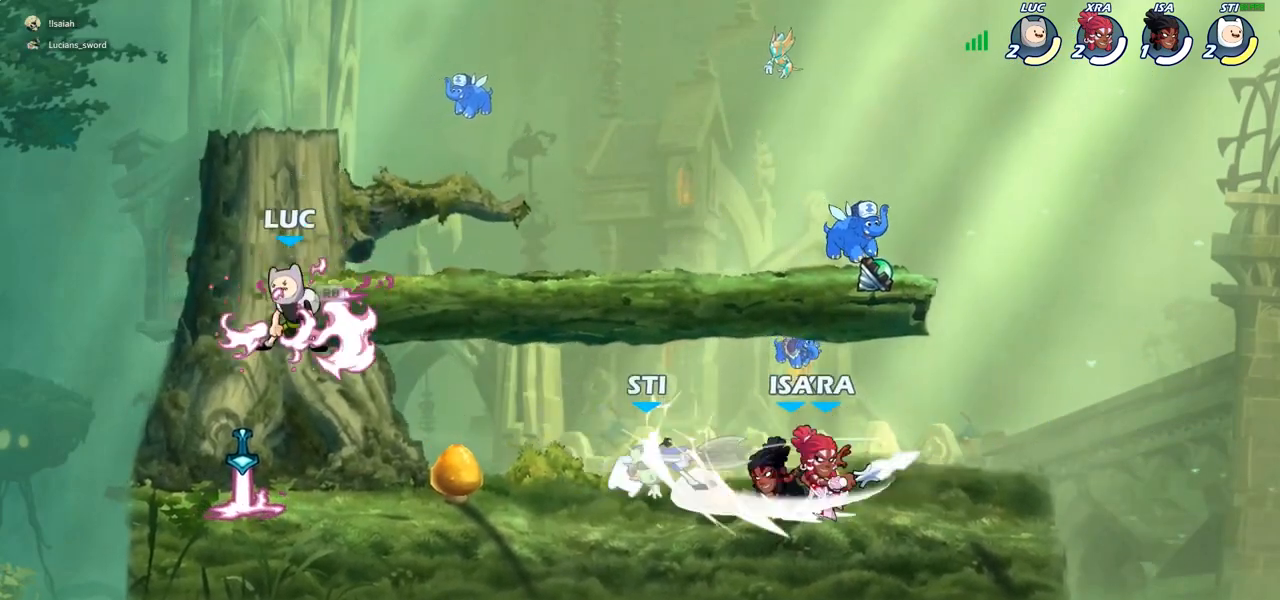
{"buttons": [], "left_stick": "center", "right_stick": "center", "events": [[83, "left_stick", "right"], [217, "R2", "down"], [250, "CIRCLE", "down"], [283, "R2", "up"], [333, "CIRCLE", "up"], [400, "left_stick", "center"]]}
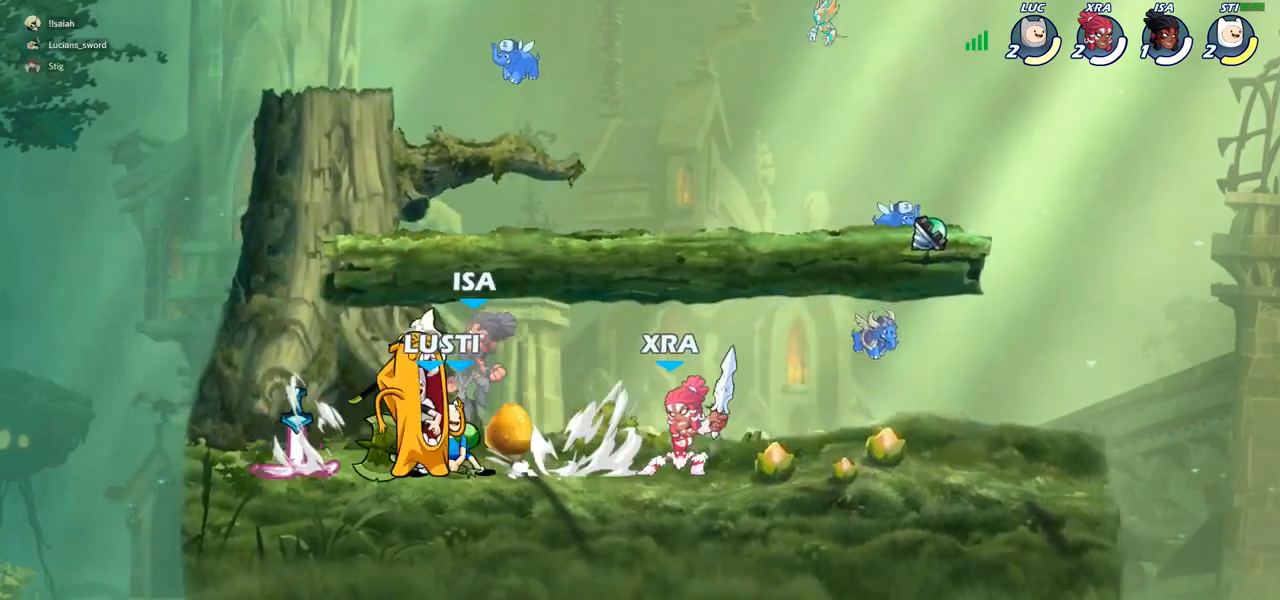
{"buttons": [], "left_stick": "up-left", "right_stick": "center", "events": [[450, "left_stick", "up-left"]]}
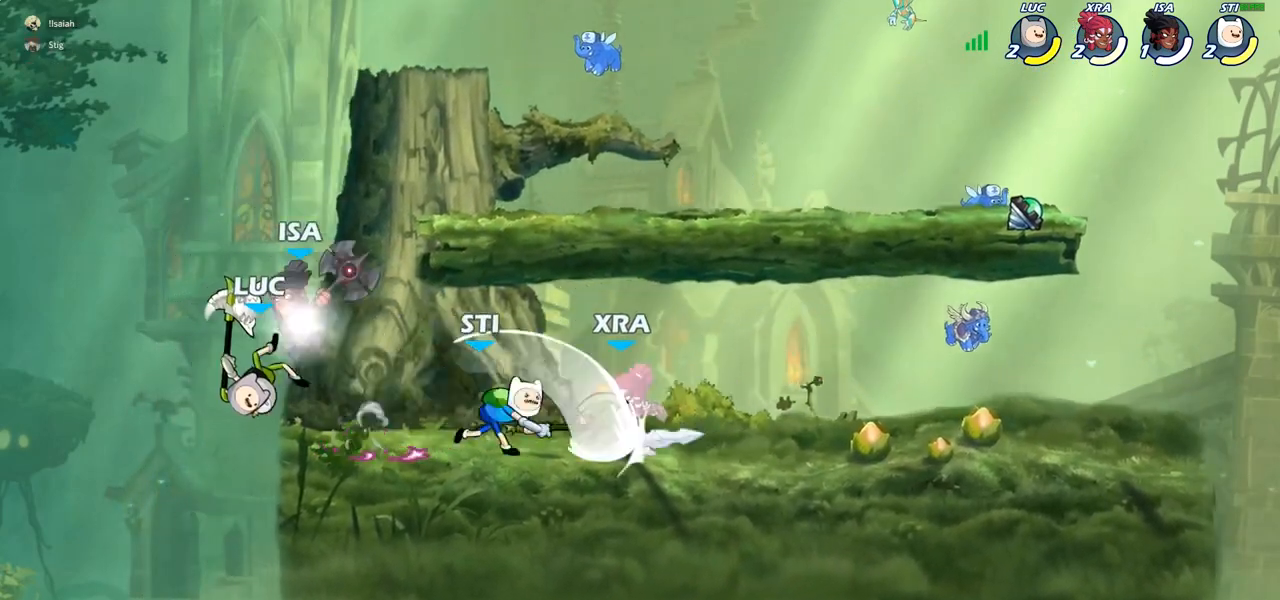
{"buttons": ["CROSS"], "left_stick": "right", "right_stick": "center", "events": [[67, "left_stick", "down-left"], [183, "left_stick", "down-right"], [283, "left_stick", "right"], [417, "CROSS", "down"]]}
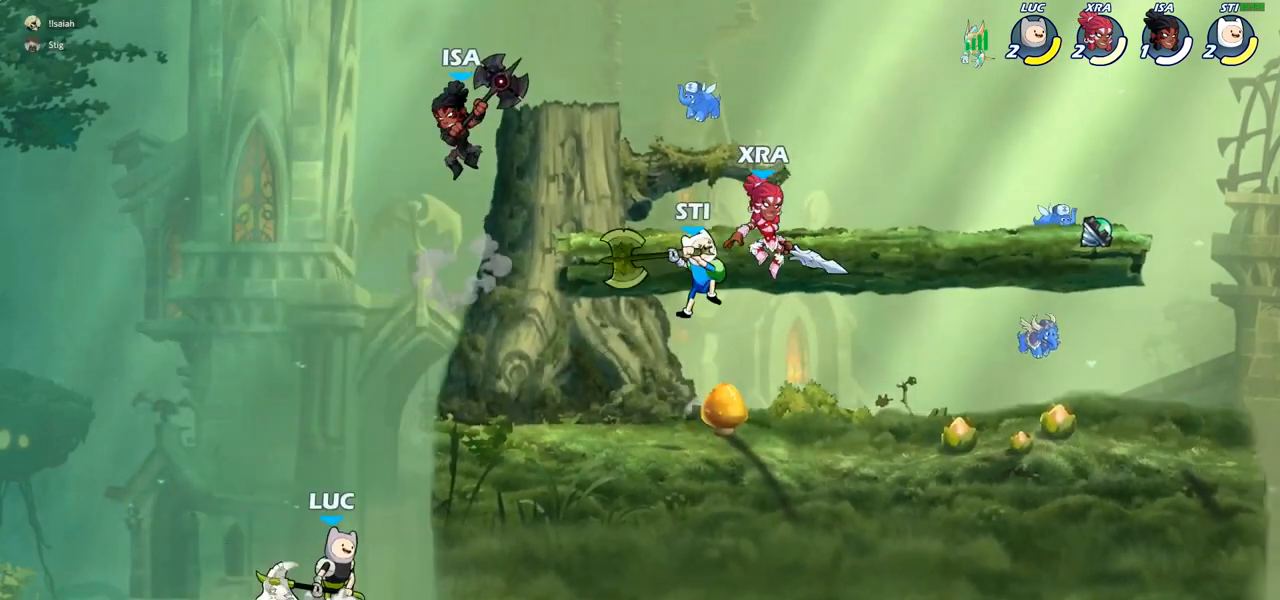
{"buttons": [], "left_stick": "center", "right_stick": "center", "events": [[33, "left_stick", "center"], [133, "CROSS", "up"], [200, "R2", "down"], [217, "CIRCLE", "down"], [300, "R2", "up"], [333, "CIRCLE", "up"]]}
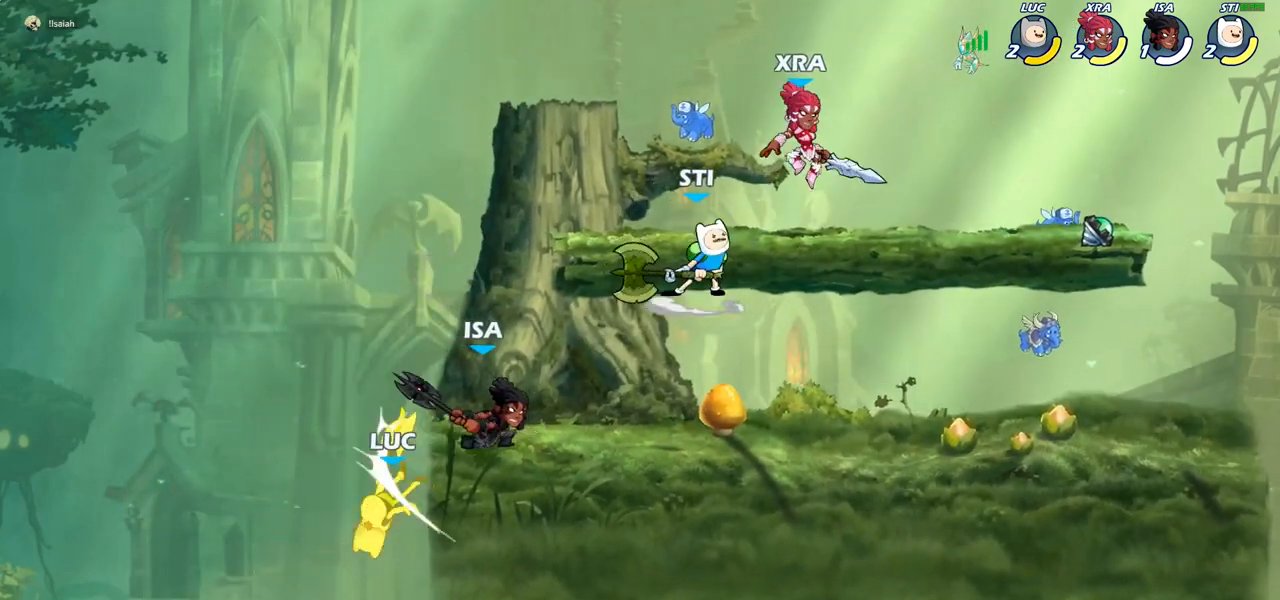
{"buttons": ["CROSS"], "left_stick": "up-right", "right_stick": "center", "events": [[350, "left_stick", "up"], [400, "CROSS", "down"], [400, "left_stick", "up-right"]]}
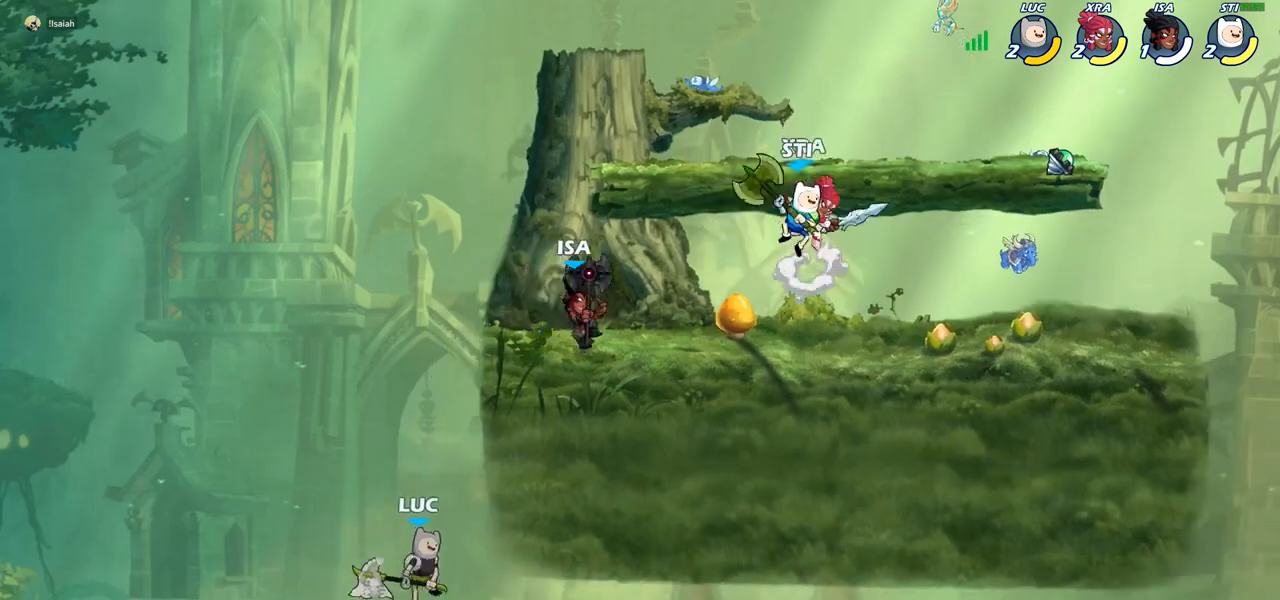
{"buttons": [], "left_stick": "up-right", "right_stick": "center", "events": [[17, "CIRCLE", "down"], [17, "CROSS", "up"], [117, "CIRCLE", "up"]]}
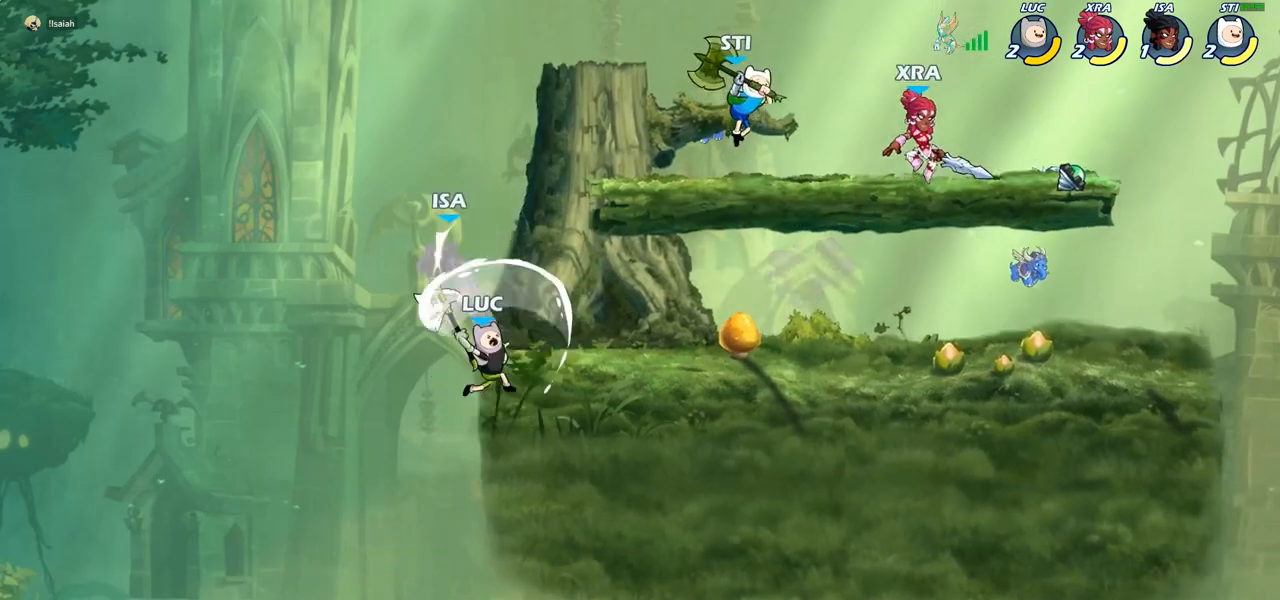
{"buttons": ["CROSS", "SQUARE"], "left_stick": "up-left", "right_stick": "center", "events": [[217, "left_stick", "down-right"], [300, "left_stick", "down-left"], [383, "left_stick", "up-left"], [450, "CROSS", "down"], [500, "SQUARE", "down"]]}
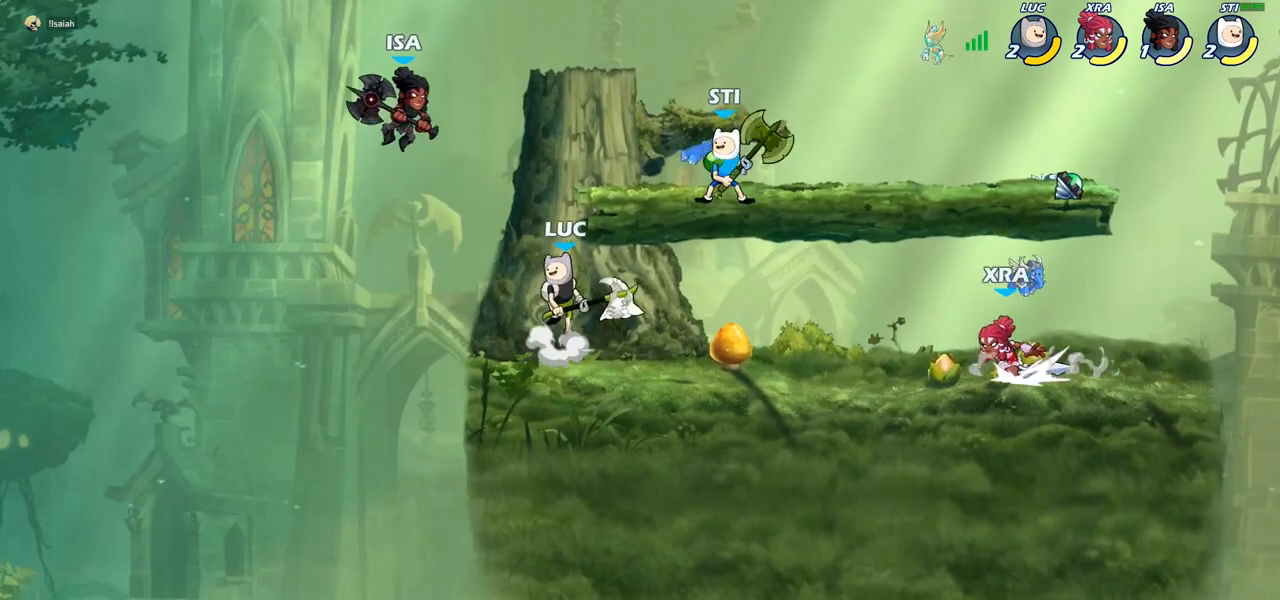
{"buttons": [], "left_stick": "up-right", "right_stick": "center", "events": [[33, "CROSS", "up"], [50, "SQUARE", "up"], [317, "left_stick", "right"], [367, "left_stick", "up-right"]]}
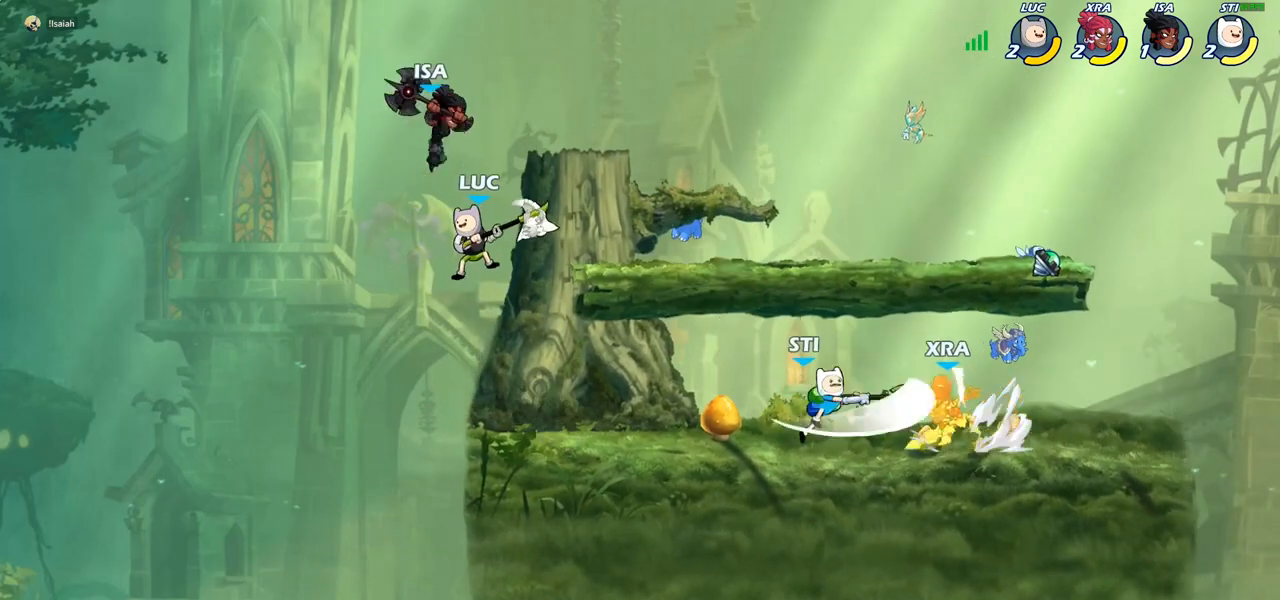
{"buttons": [], "left_stick": "center", "right_stick": "center", "events": [[150, "CROSS", "down"], [150, "left_stick", "up-left"], [217, "R2", "down"], [300, "left_stick", "up-right"], [367, "CROSS", "up"], [383, "R2", "up"], [483, "left_stick", "center"]]}
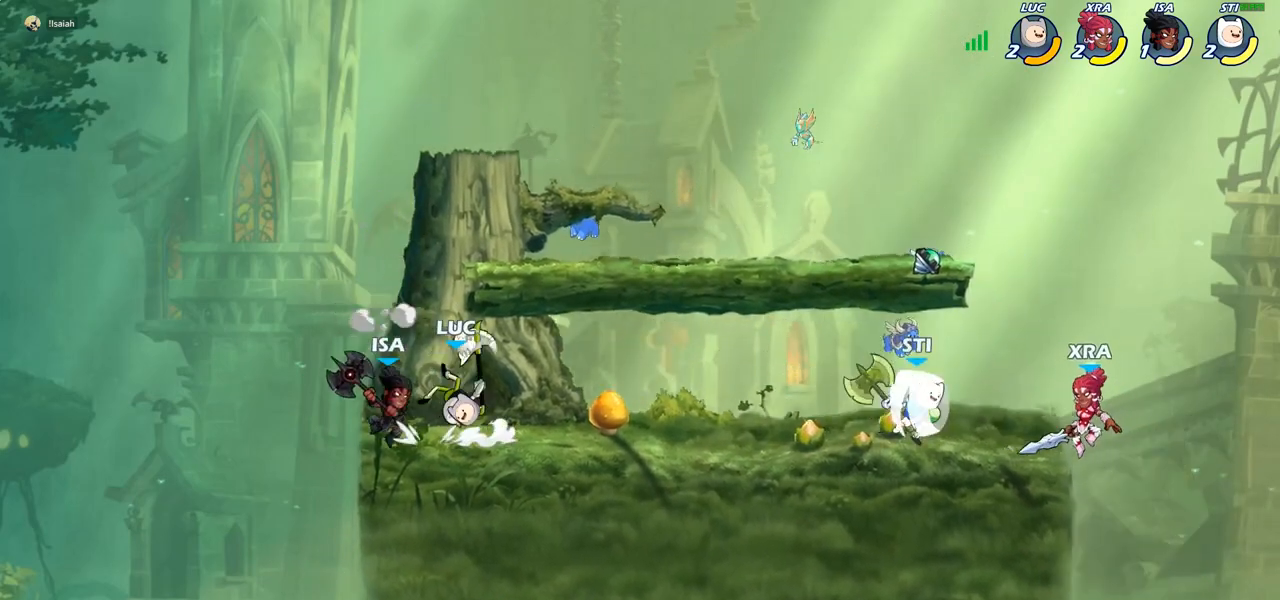
{"buttons": ["SQUARE"], "left_stick": "down-left", "right_stick": "center", "events": [[17, "left_stick", "up-right"], [33, "CROSS", "down"], [150, "R2", "down"], [183, "CROSS", "up"], [200, "left_stick", "up"], [317, "R2", "up"], [367, "left_stick", "down-left"], [500, "SQUARE", "down"]]}